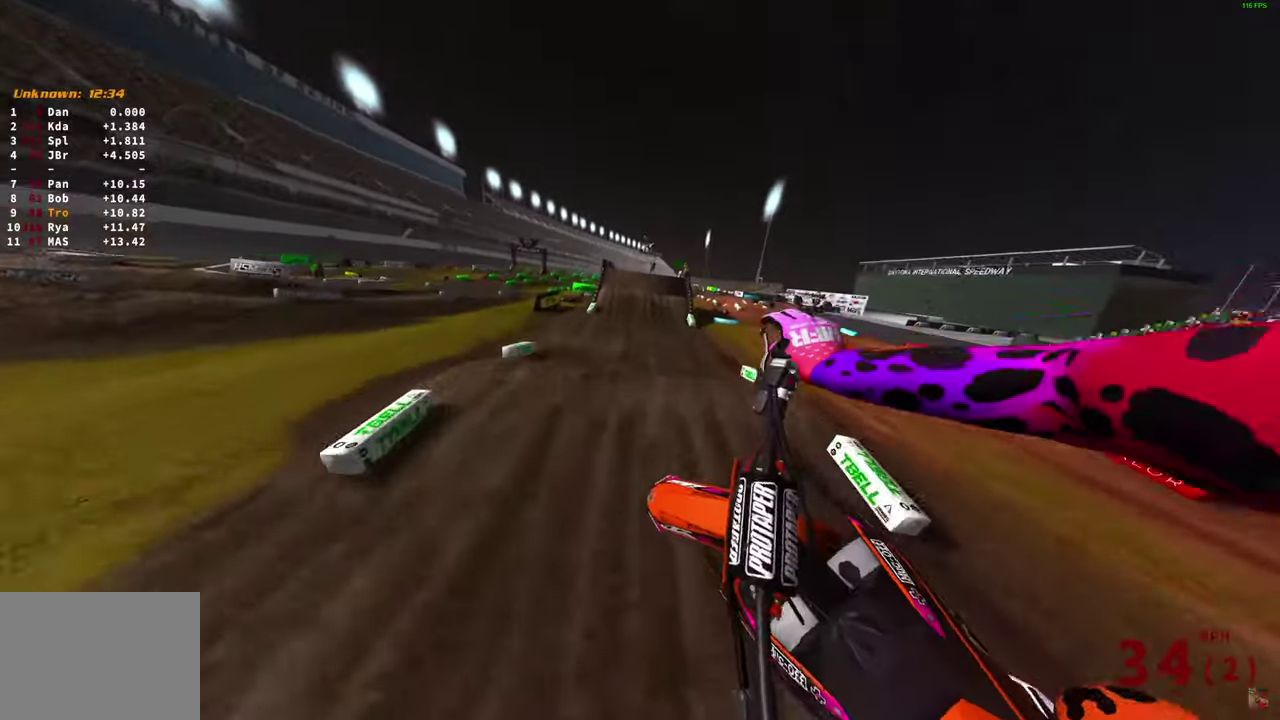
Gameplay with a controller (PlayStation layout); each line is a JSON object with the inputs held at the frame after it (dt_ms = milliseconds from this image to that frame). "button_events" lists button changes between this image and that frame as [ms after this image, input, new state], when the widget could be followed in between (sticks are given only as held states).
{"dt_ms": 300, "buttons": ["R2"], "left_stick": "right", "right_stick": "left", "button_events": []}
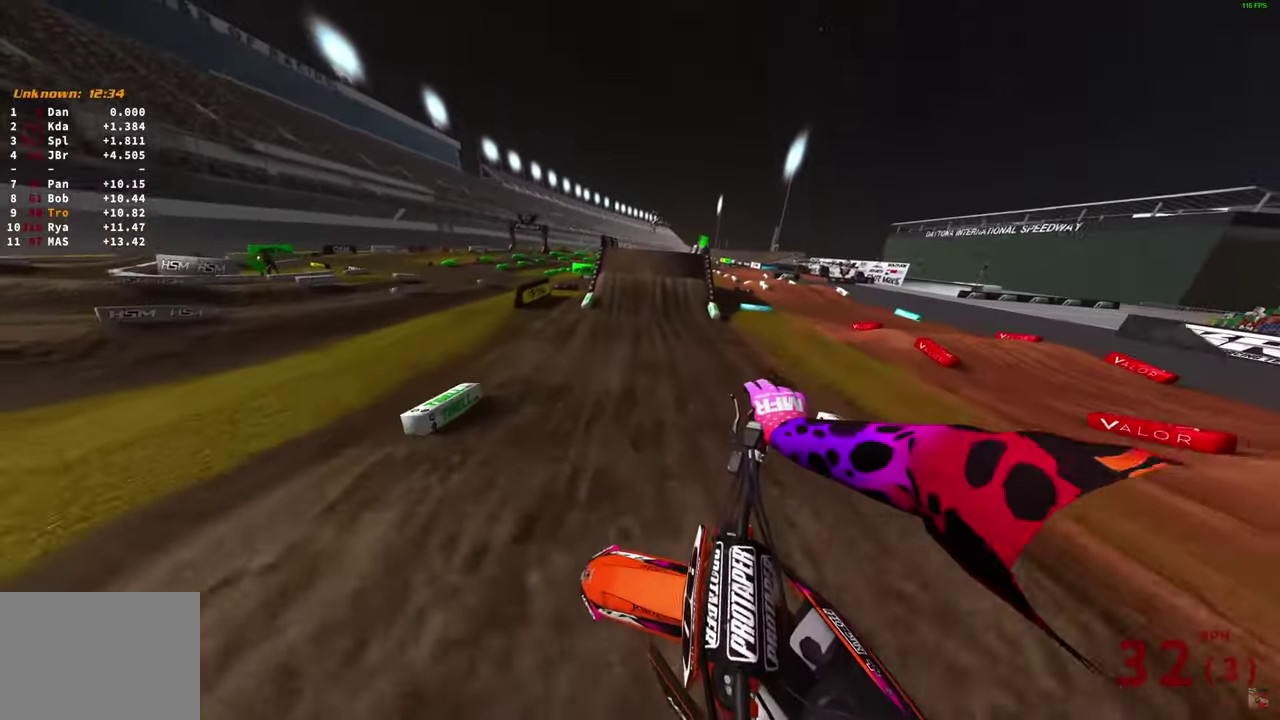
{"dt_ms": 700, "buttons": ["R2"], "left_stick": "center", "right_stick": "center", "button_events": []}
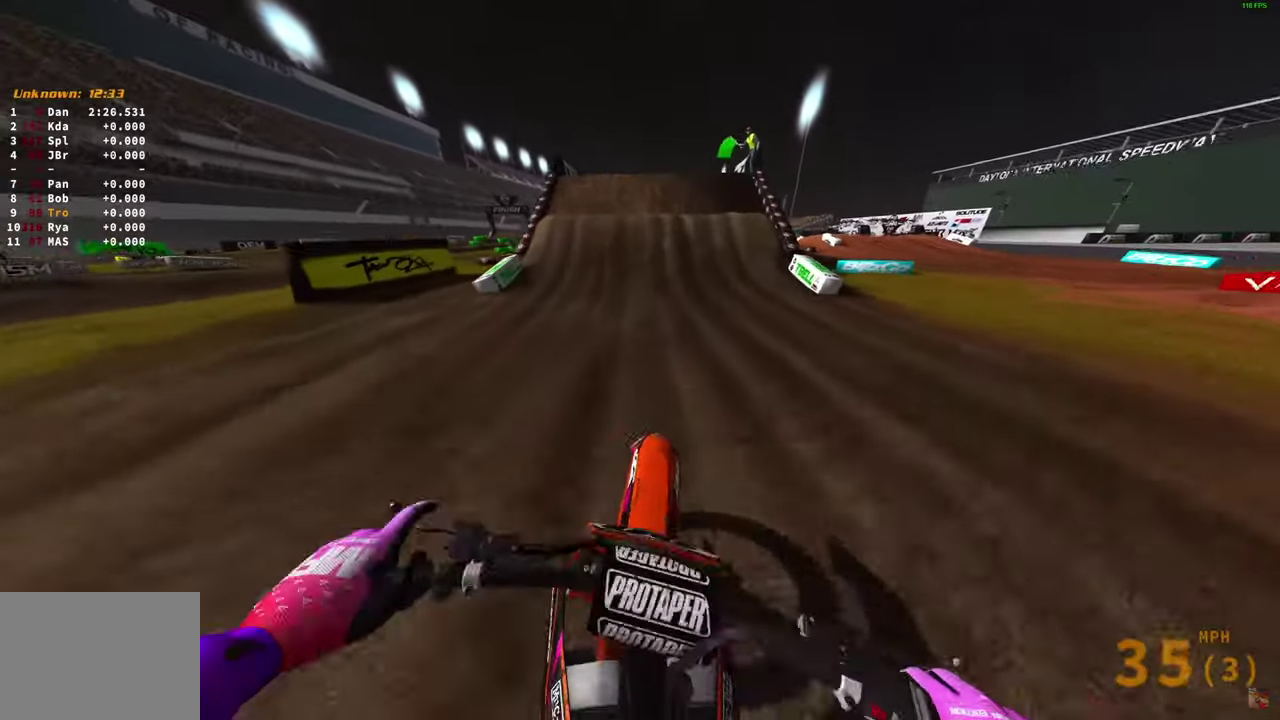
{"dt_ms": 400, "buttons": [], "left_stick": "center", "right_stick": "down", "button_events": [[283, "R2", "up"]]}
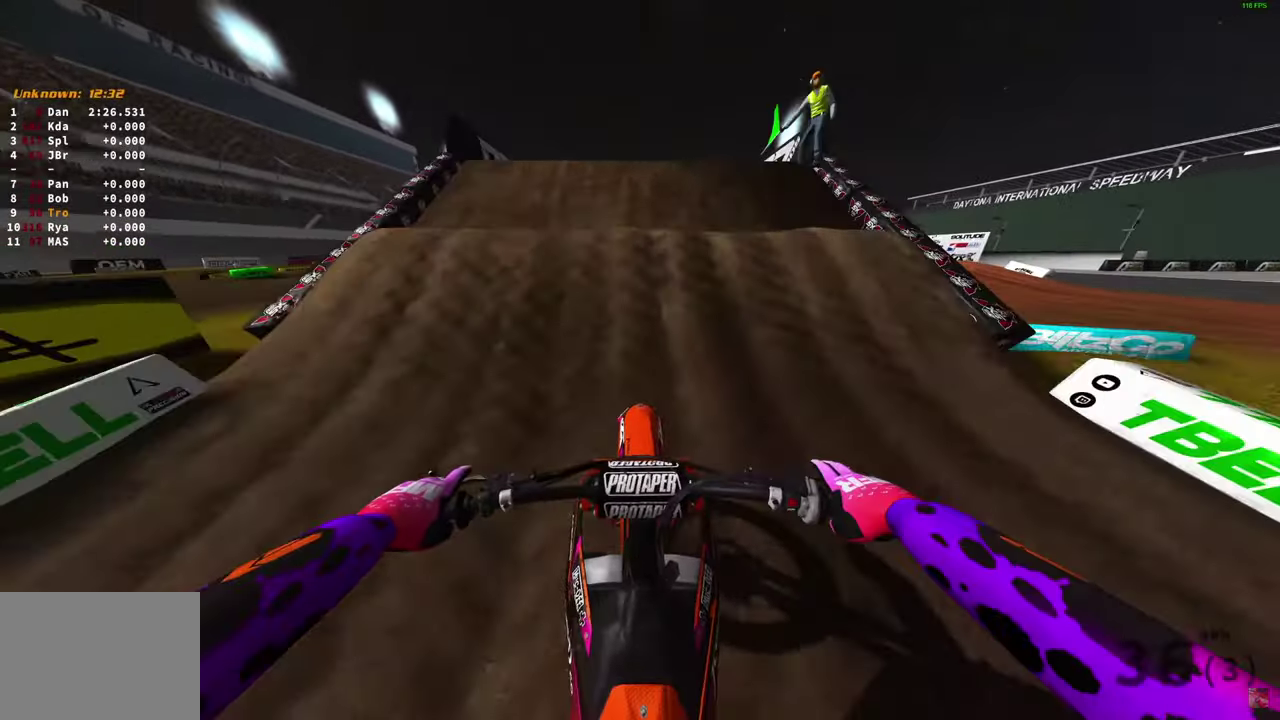
{"dt_ms": 600, "buttons": [], "left_stick": "right", "right_stick": "center", "button_events": [[400, "R2", "down"], [467, "R2", "up"]]}
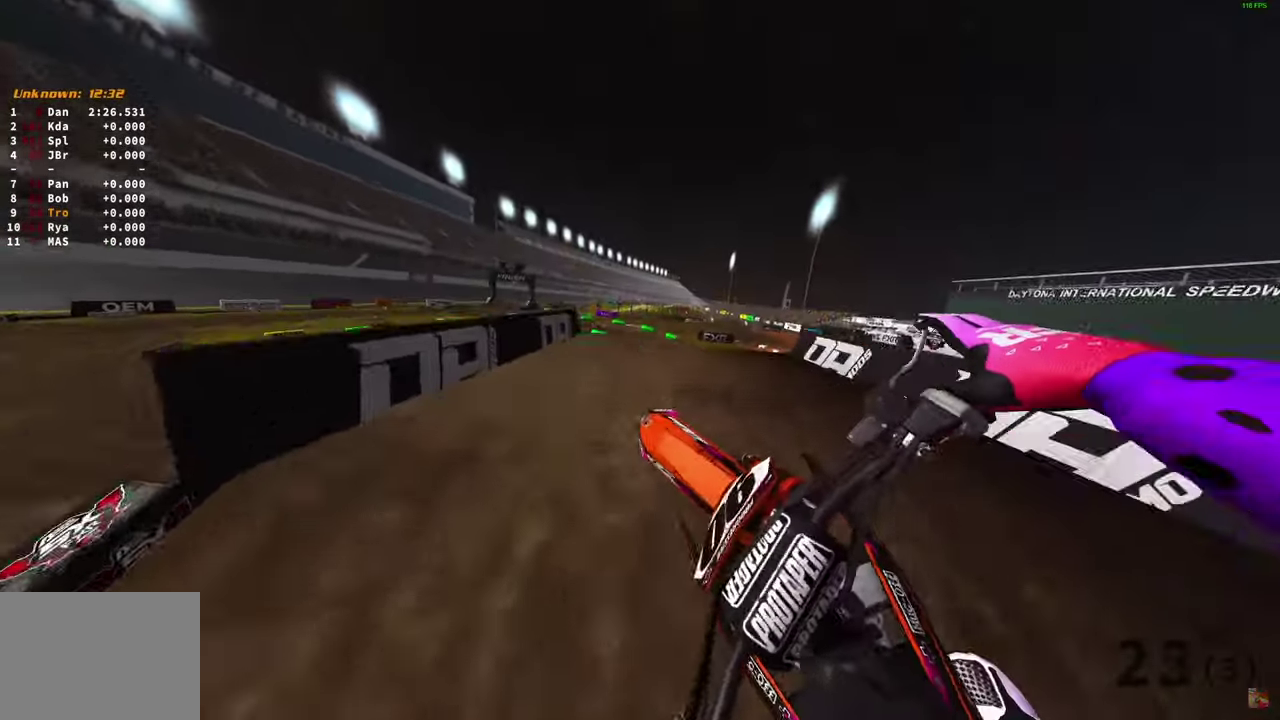
{"dt_ms": 300, "buttons": ["R2"], "left_stick": "right", "right_stick": "up-left", "button_events": [[233, "R2", "down"]]}
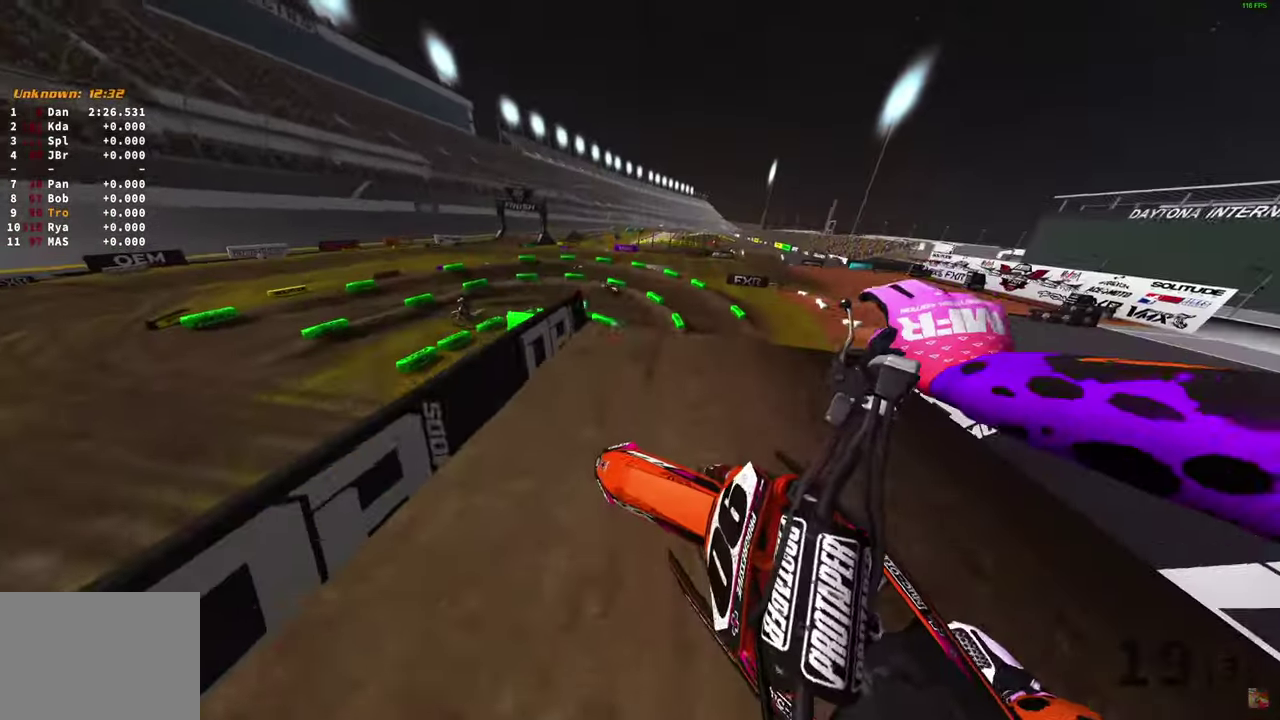
{"dt_ms": 700, "buttons": ["R2"], "left_stick": "right", "right_stick": "left", "button_events": [[17, "R2", "up"], [433, "R2", "down"]]}